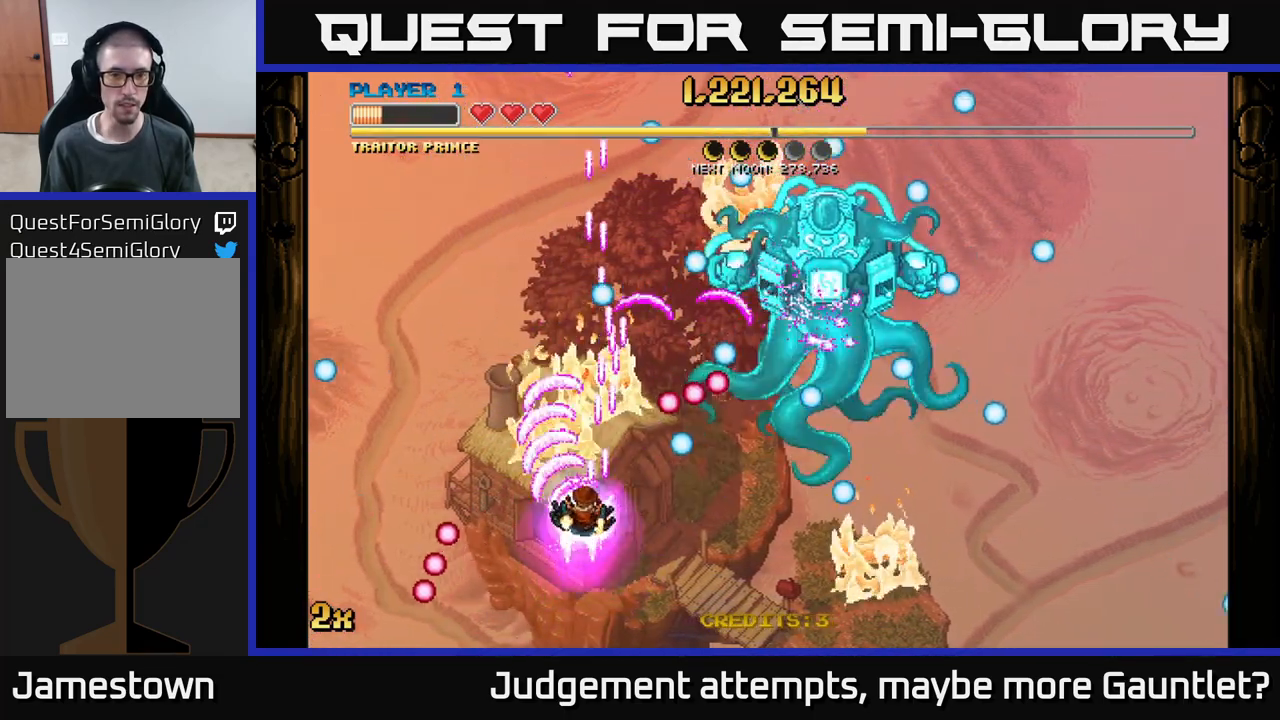
Gameplay with a controller (Xbox layout); each line is a JSON object with the inputs held at the frame after it. "events" lists button and stick changes between this image and that frame as [ms after this image, input, new state], when the widget could be followed in between. Not read: right_stick.
{"buttons": ["A"], "left_stick": "up-right", "events": [[133, "left_stick", "left"], [150, "A", "up"], [317, "left_stick", "up-left"], [400, "A", "down"], [467, "left_stick", "up-right"]]}
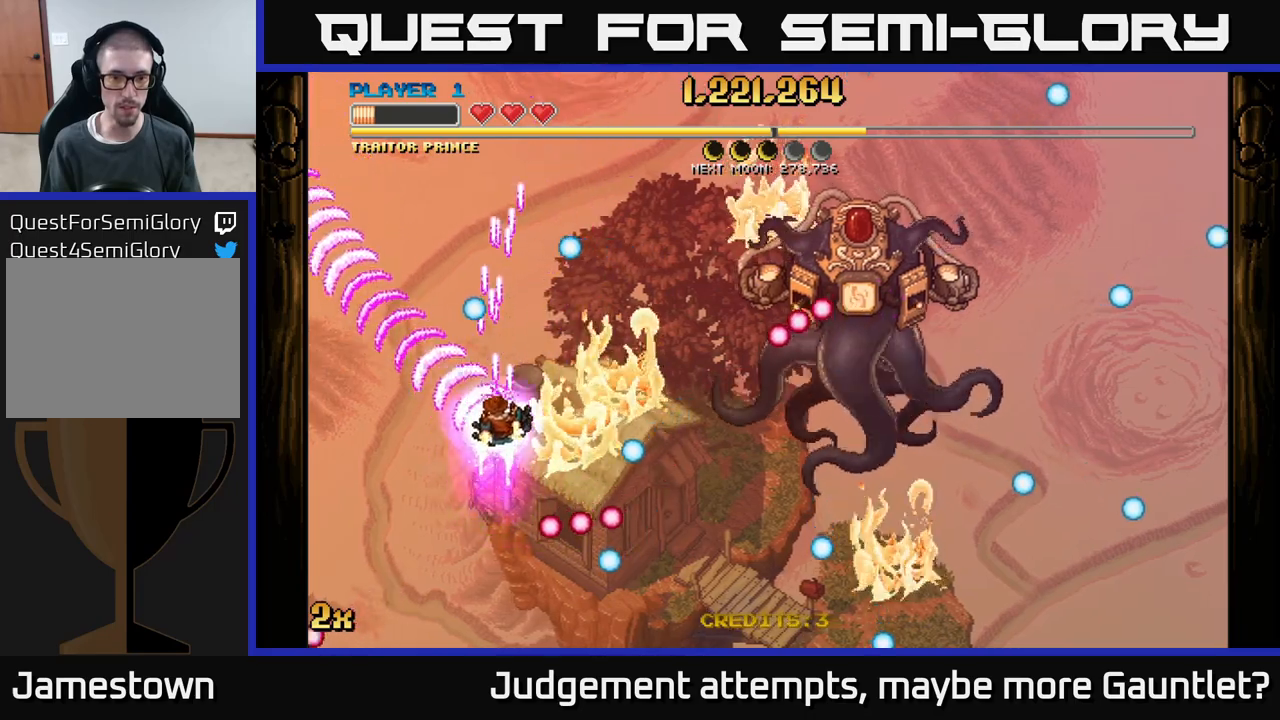
{"buttons": ["A"], "left_stick": "down", "events": [[17, "X", "down"], [133, "X", "up"], [200, "left_stick", "up-left"], [300, "left_stick", "down"]]}
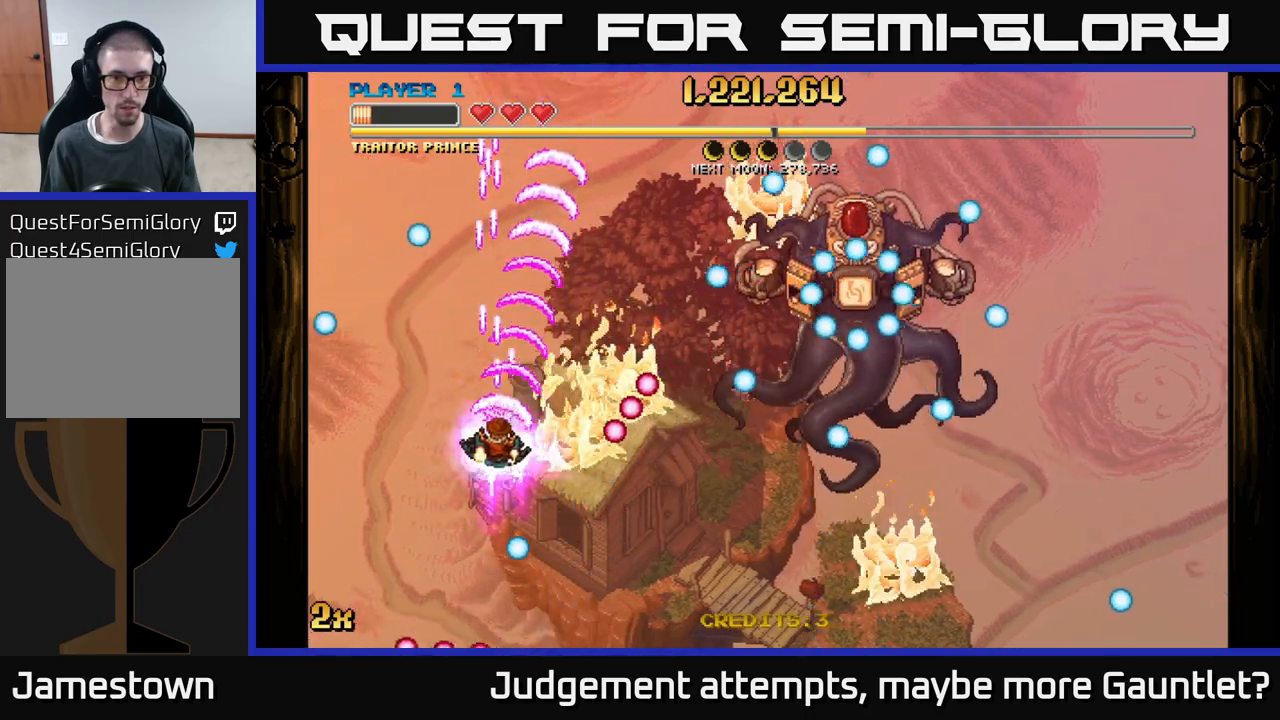
{"buttons": [], "left_stick": "down-right", "events": [[333, "A", "up"], [383, "left_stick", "down-right"]]}
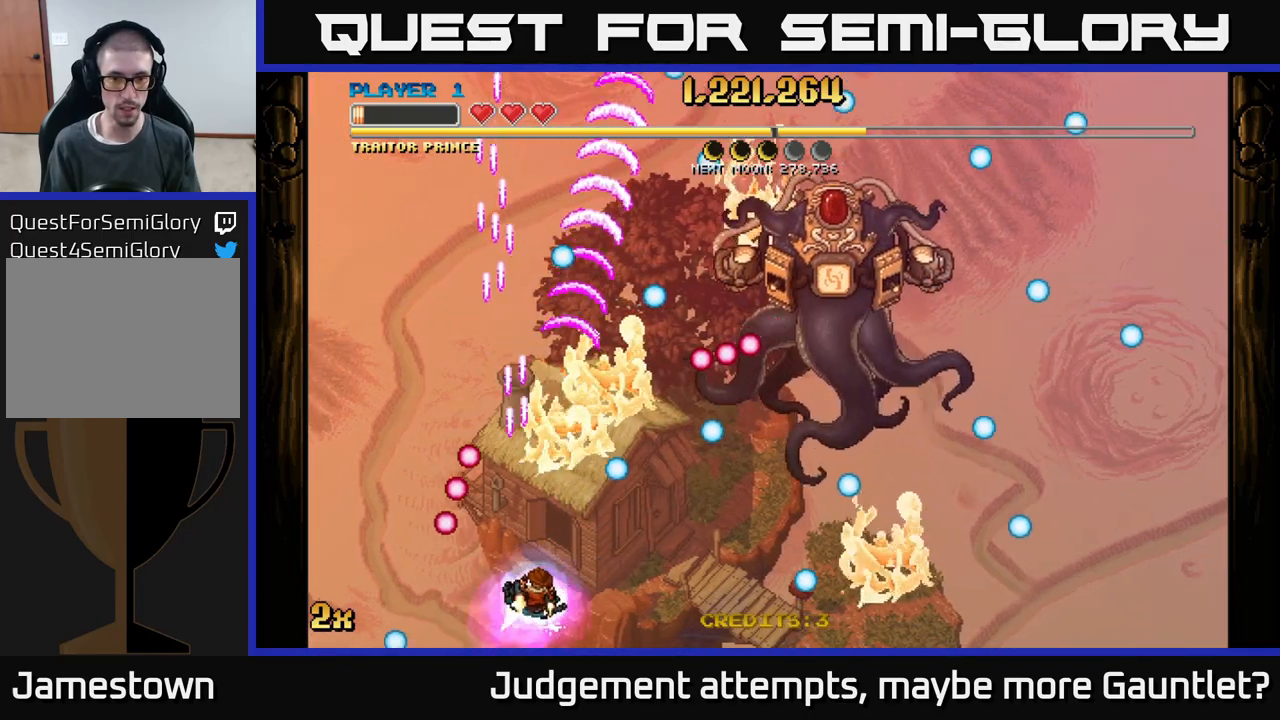
{"buttons": ["A"], "left_stick": "right", "events": [[50, "left_stick", "right"], [400, "A", "down"]]}
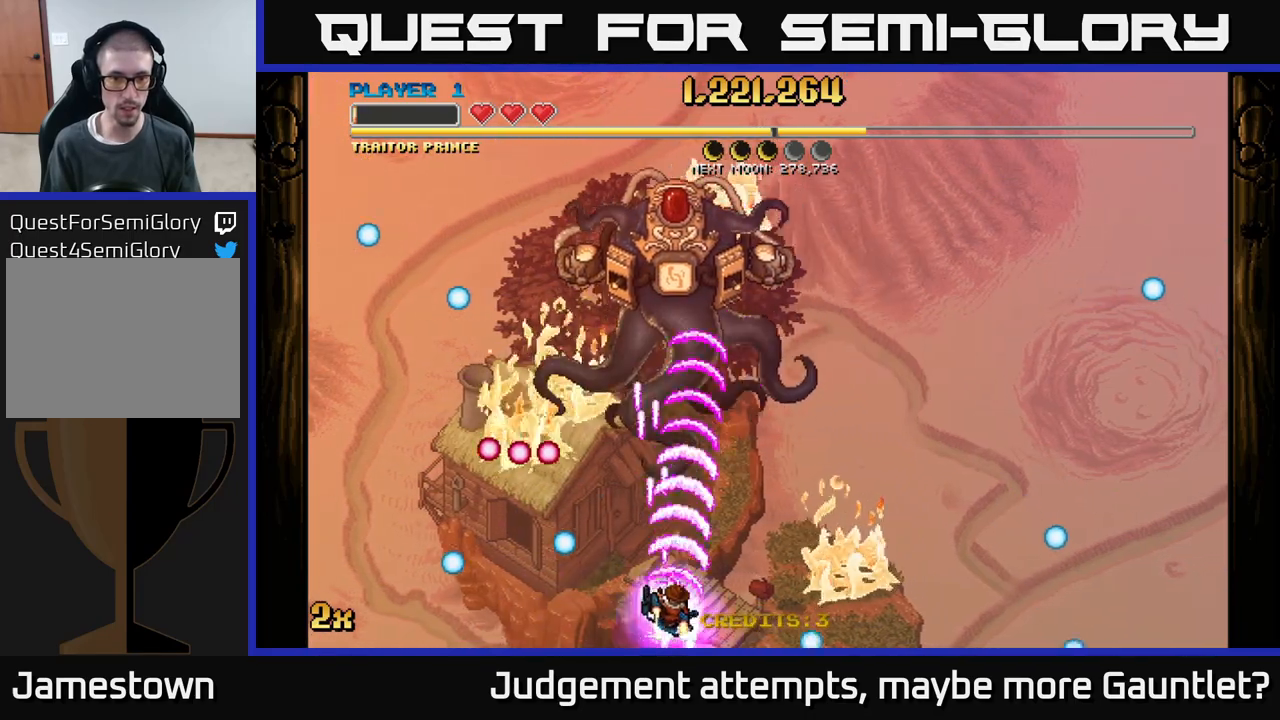
{"buttons": ["A", "X"], "left_stick": "up-right", "events": [[350, "left_stick", "up-right"], [383, "X", "down"]]}
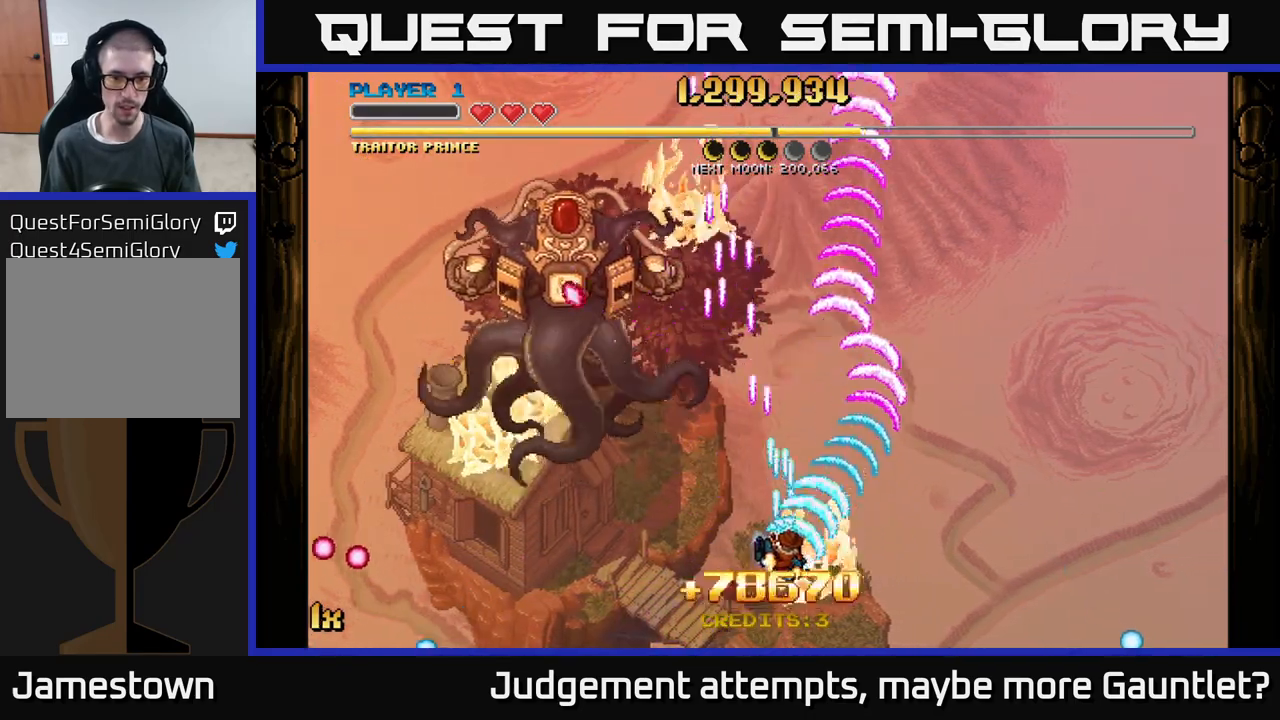
{"buttons": ["A"], "left_stick": "right", "events": [[17, "X", "up"], [83, "left_stick", "right"]]}
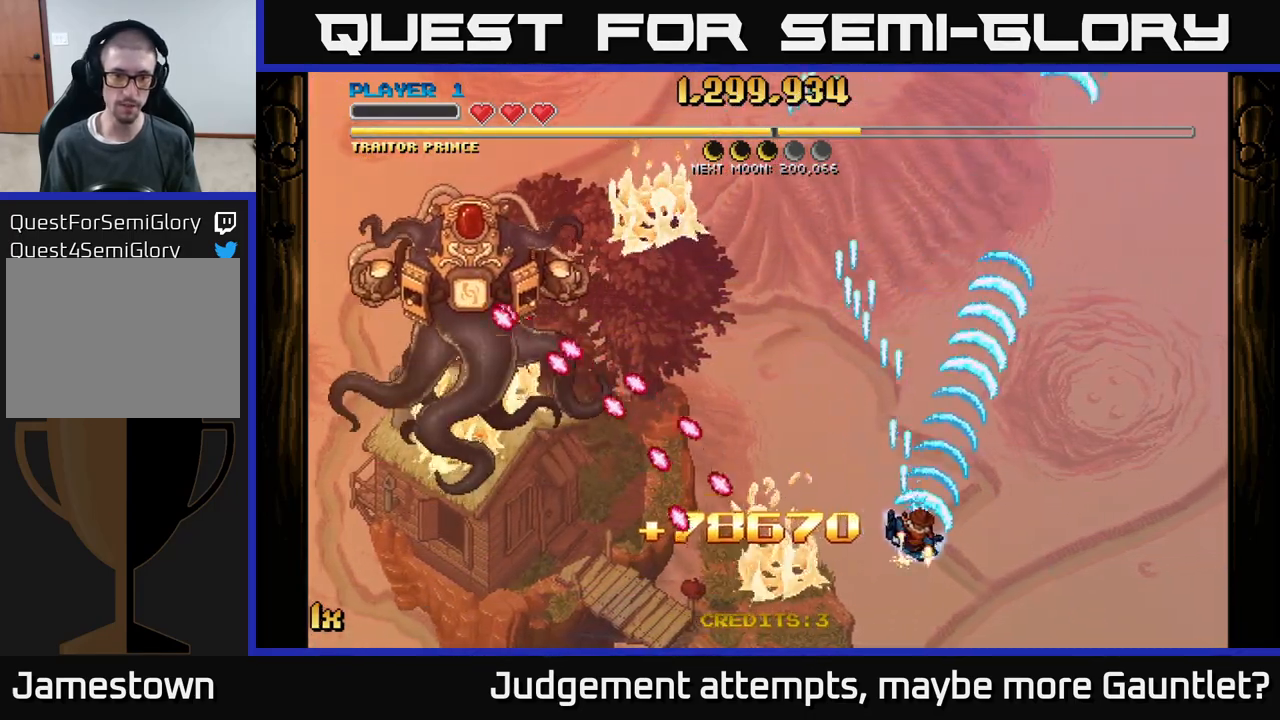
{"buttons": ["A"], "left_stick": "up", "events": [[133, "left_stick", "up-left"], [150, "X", "down"], [267, "X", "up"], [350, "left_stick", "up"]]}
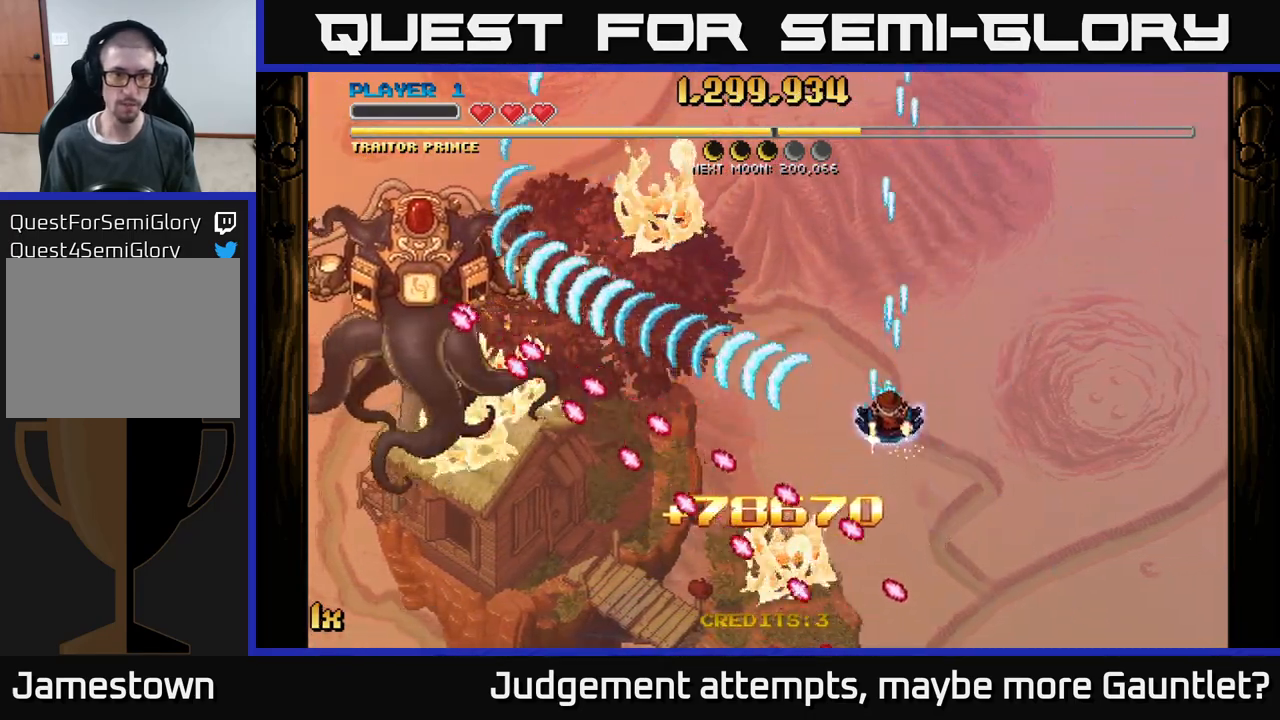
{"buttons": ["A"], "left_stick": "up-right", "events": [[100, "left_stick", "down"], [167, "left_stick", "center"], [250, "left_stick", "up-right"], [300, "X", "down"], [450, "X", "up"]]}
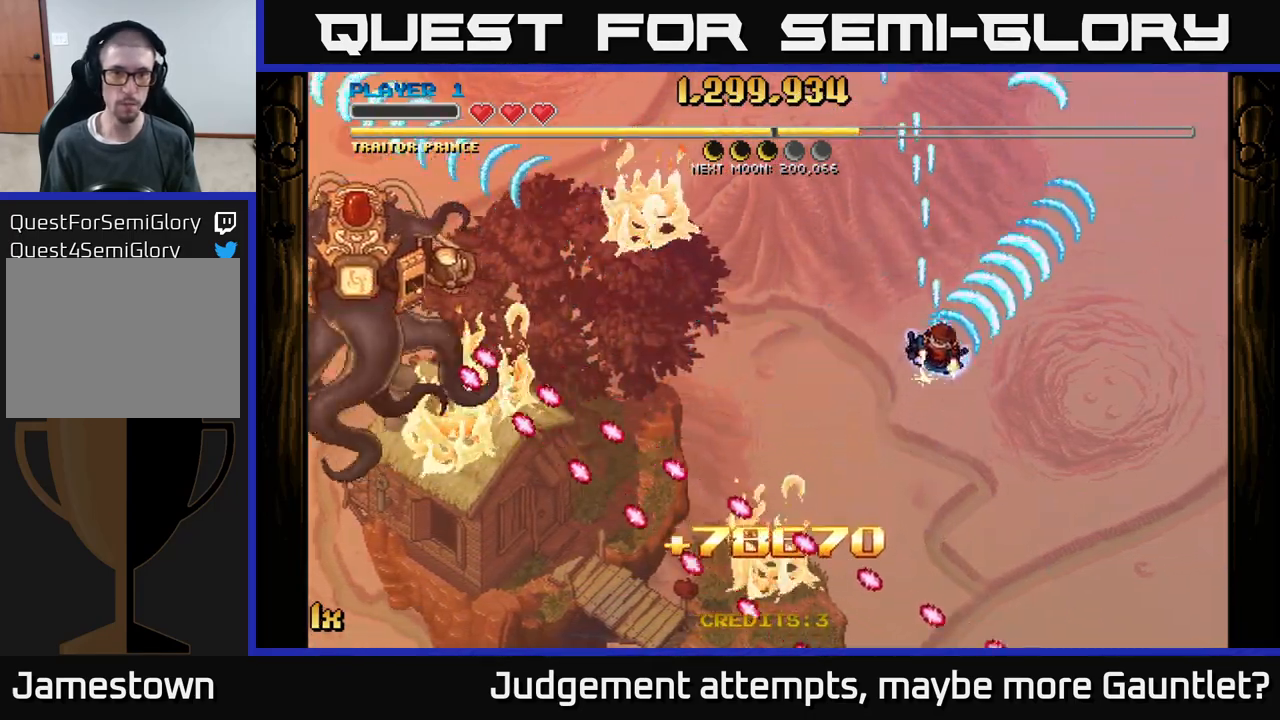
{"buttons": ["A", "X"], "left_stick": "left", "events": [[50, "left_stick", "down"], [200, "left_stick", "down-right"], [483, "left_stick", "left"], [500, "X", "down"]]}
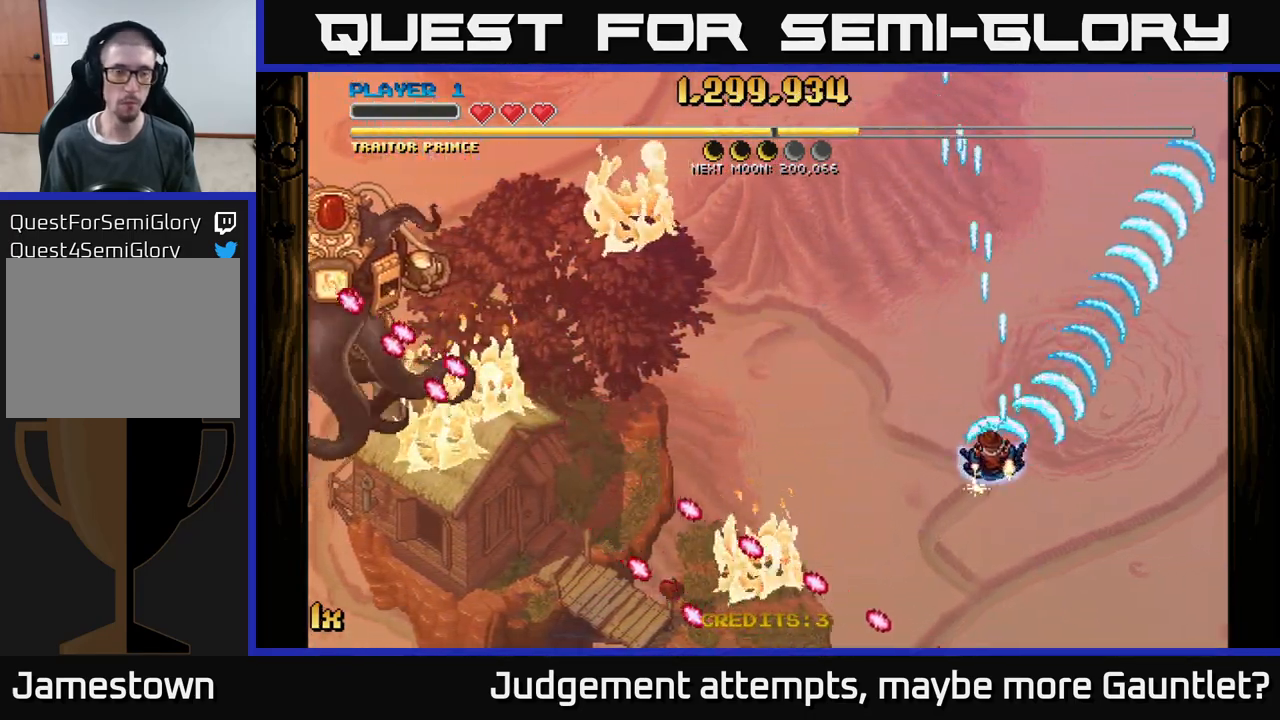
{"buttons": ["A"], "left_stick": "down-right", "events": [[133, "X", "up"], [200, "left_stick", "up"], [283, "left_stick", "center"], [433, "left_stick", "down-right"]]}
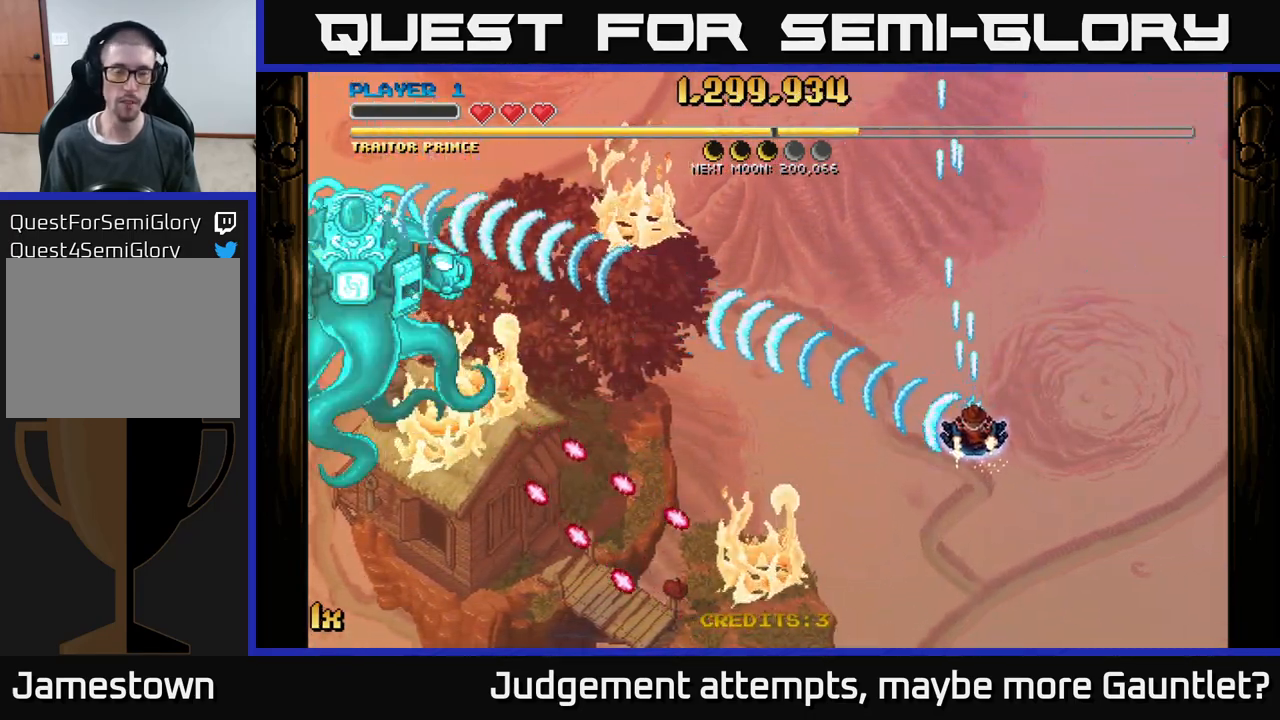
{"buttons": ["A"], "left_stick": "up-right", "events": [[150, "left_stick", "up-right"]]}
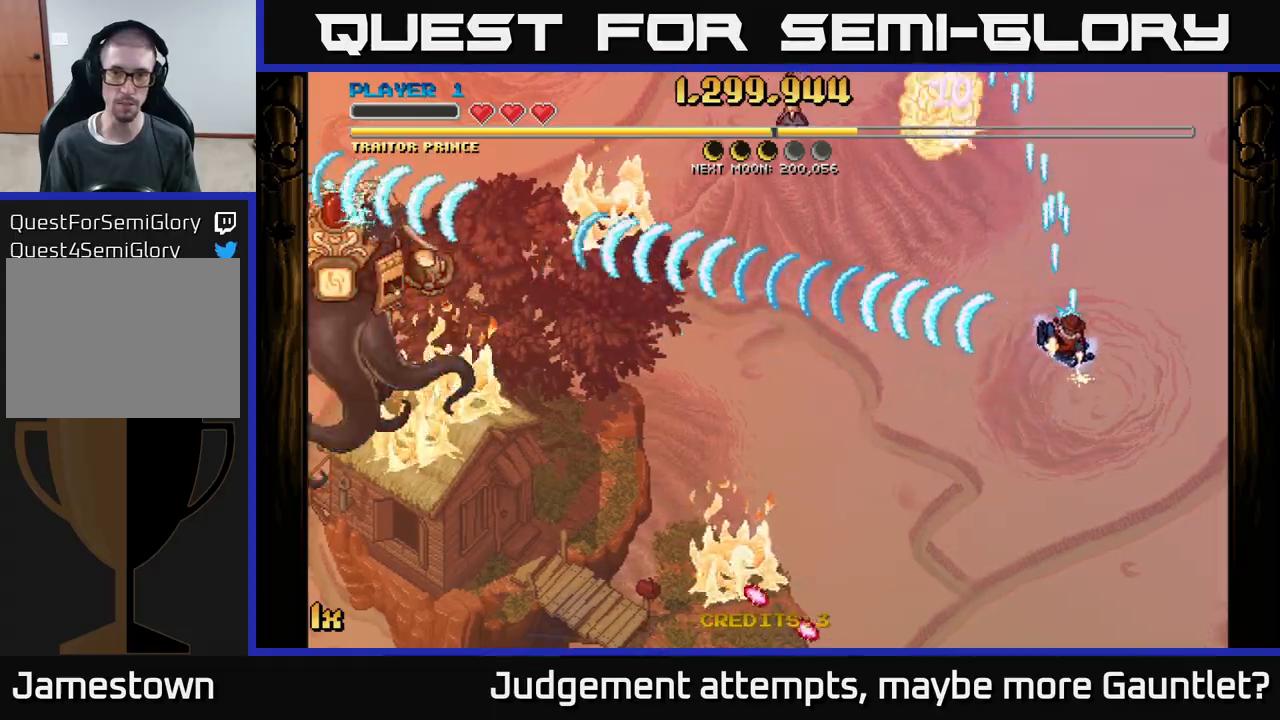
{"buttons": ["A"], "left_stick": "down", "events": [[317, "left_stick", "center"], [367, "left_stick", "down"]]}
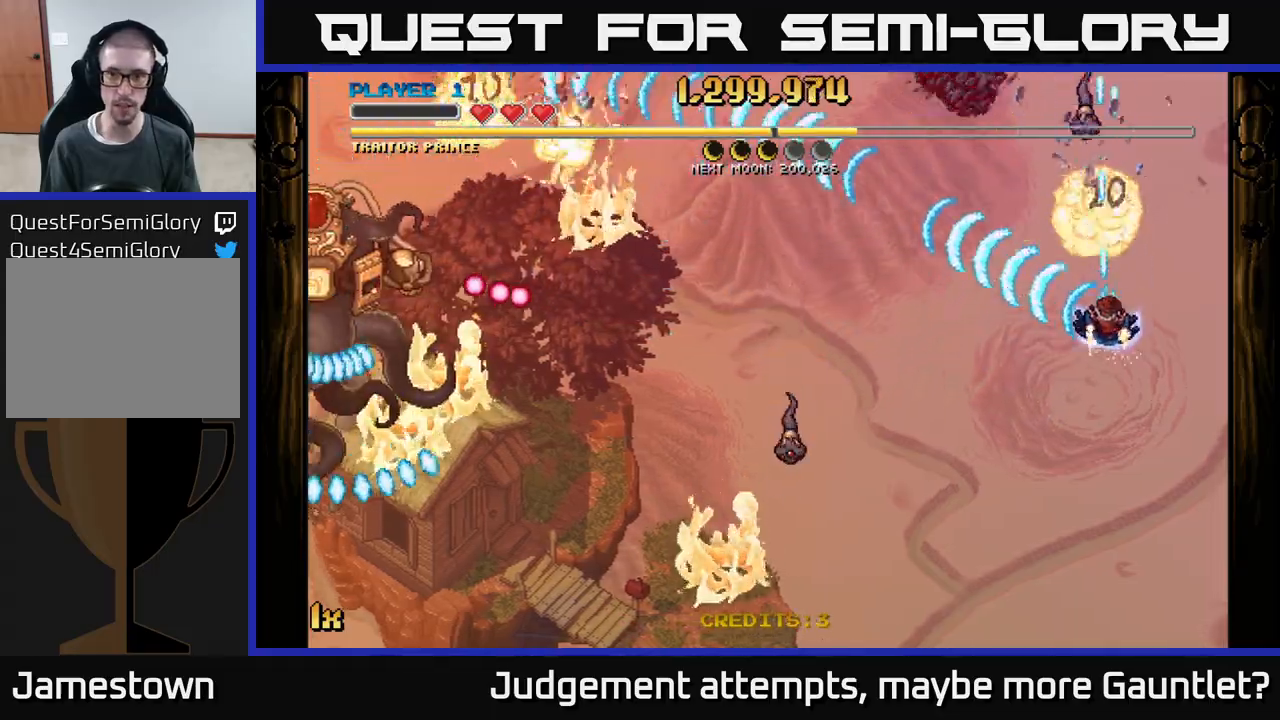
{"buttons": ["A"], "left_stick": "up-left", "events": [[17, "left_stick", "down-right"], [133, "left_stick", "down"], [367, "left_stick", "down-left"], [500, "left_stick", "up-left"]]}
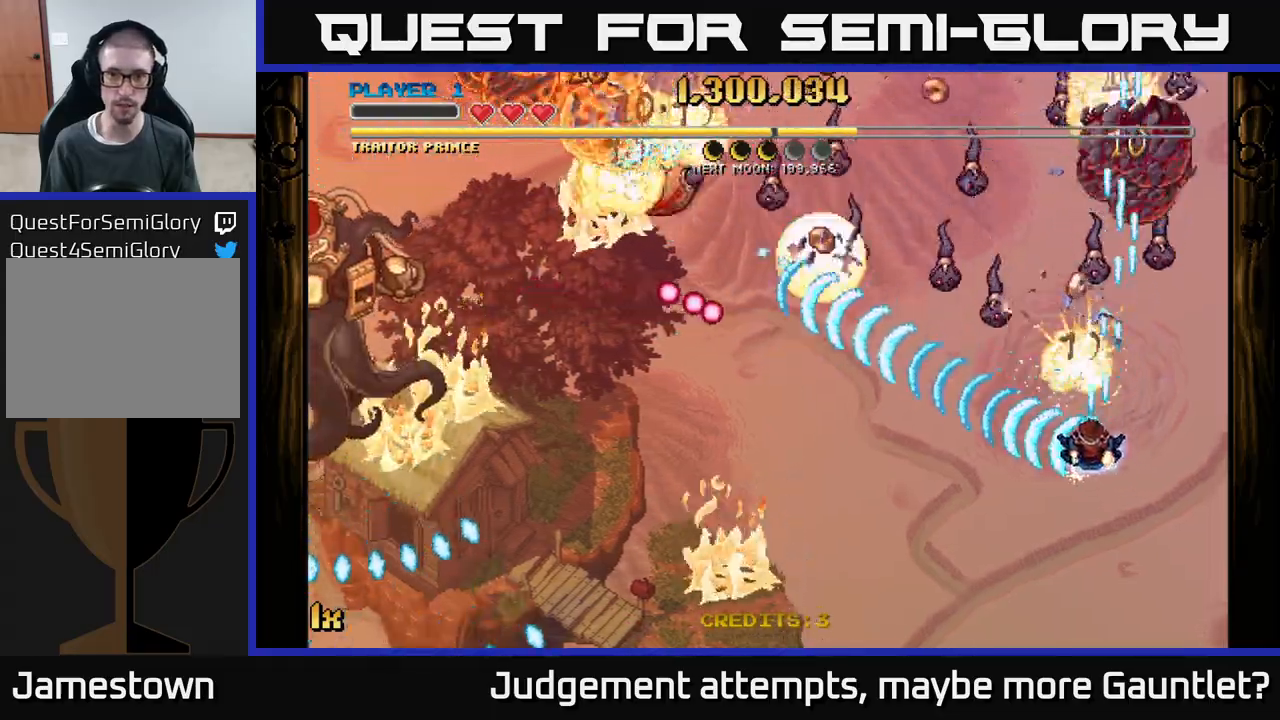
{"buttons": ["A"], "left_stick": "down-left", "events": [[183, "left_stick", "down-left"]]}
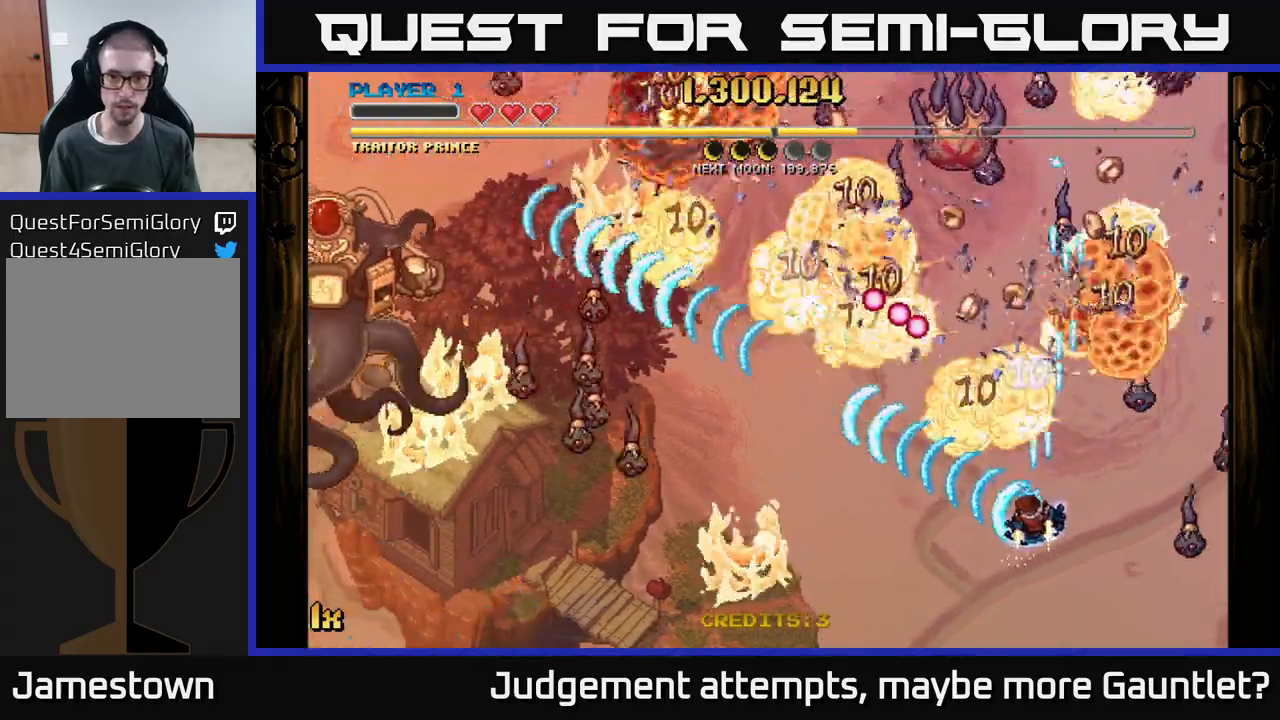
{"buttons": ["A"], "left_stick": "down", "events": [[217, "X", "down"], [217, "left_stick", "up"], [333, "X", "up"], [400, "left_stick", "left"], [467, "left_stick", "down"]]}
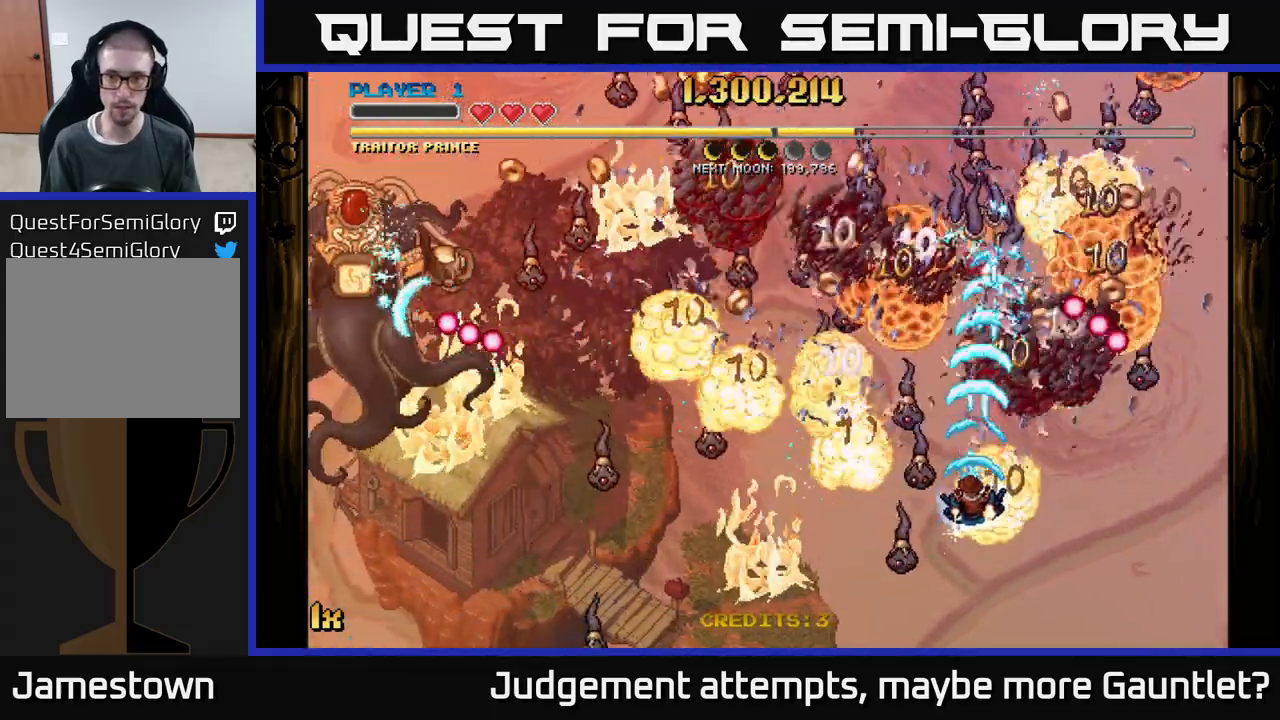
{"buttons": ["A"], "left_stick": "up-left", "events": [[283, "X", "down"], [283, "left_stick", "up-left"], [433, "X", "up"]]}
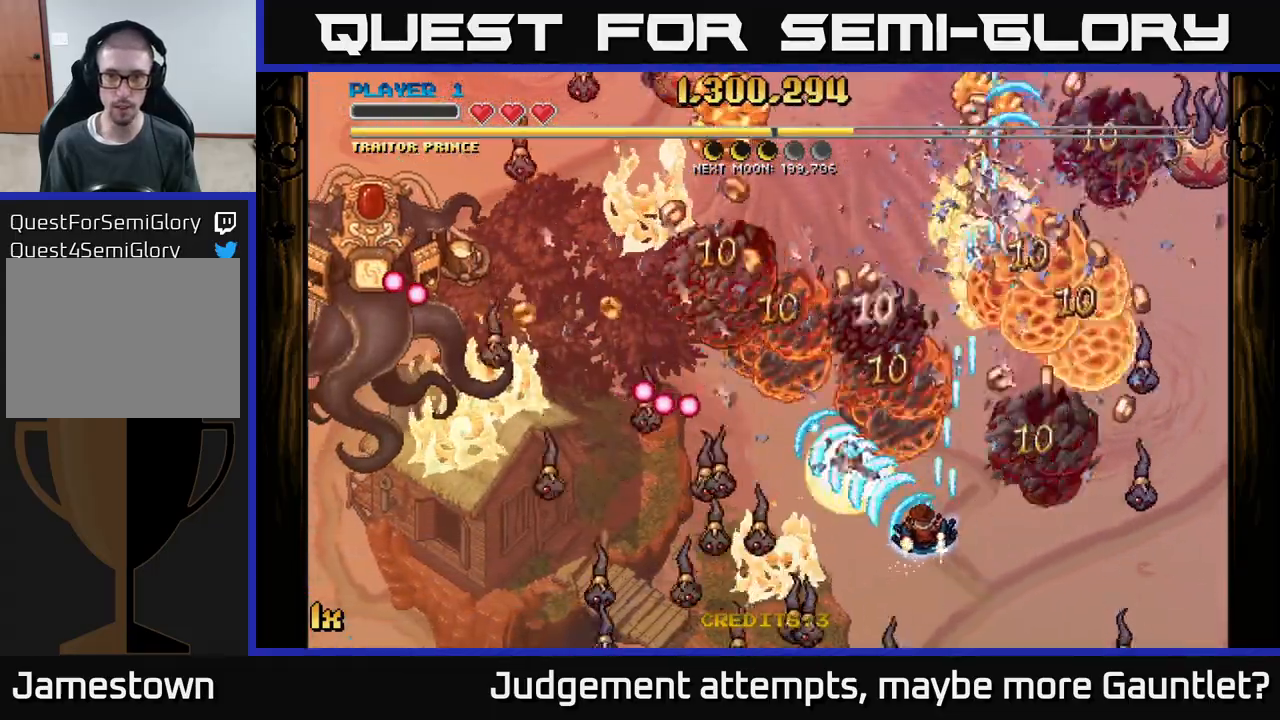
{"buttons": ["A", "X"], "left_stick": "up-right", "events": [[50, "left_stick", "down-left"], [117, "left_stick", "down-right"], [217, "left_stick", "up-right"], [367, "X", "down"]]}
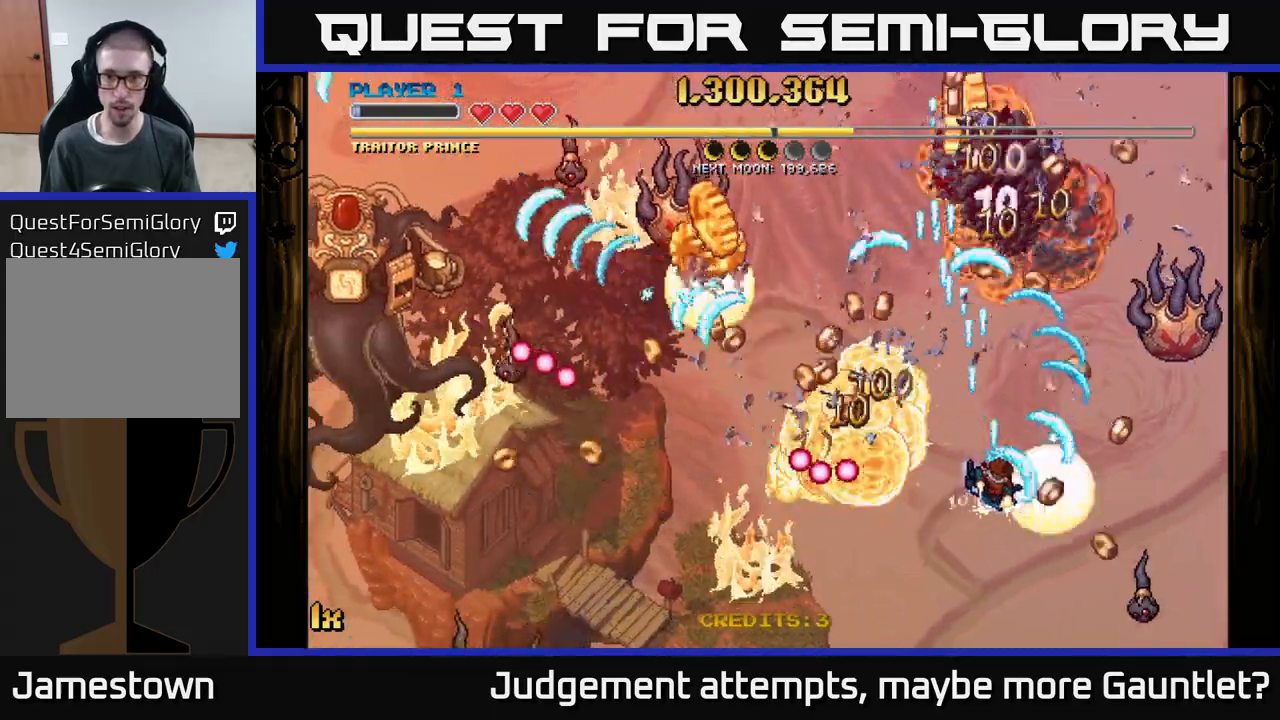
{"buttons": ["A", "X"], "left_stick": "left", "events": [[33, "X", "up"], [33, "left_stick", "right"], [283, "left_stick", "up"], [367, "left_stick", "down"], [417, "X", "down"], [450, "left_stick", "left"]]}
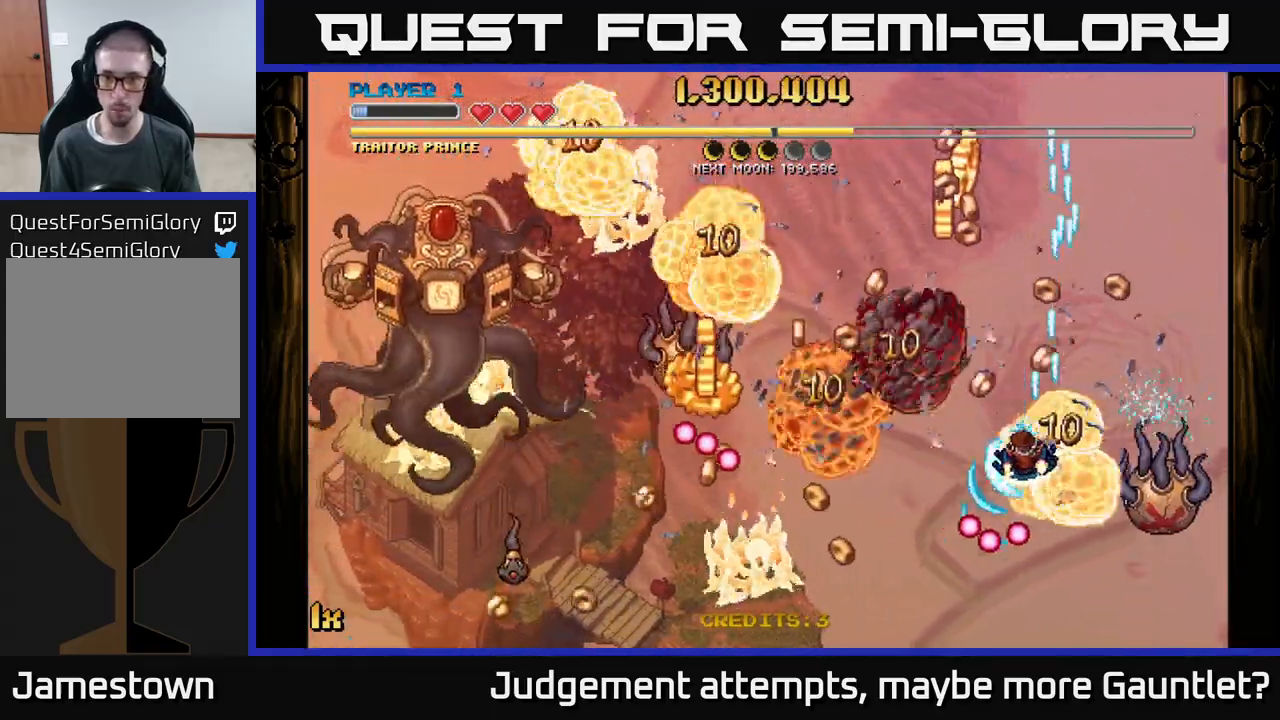
{"buttons": ["A"], "left_stick": "down-left", "events": [[117, "X", "up"], [167, "left_stick", "down-left"]]}
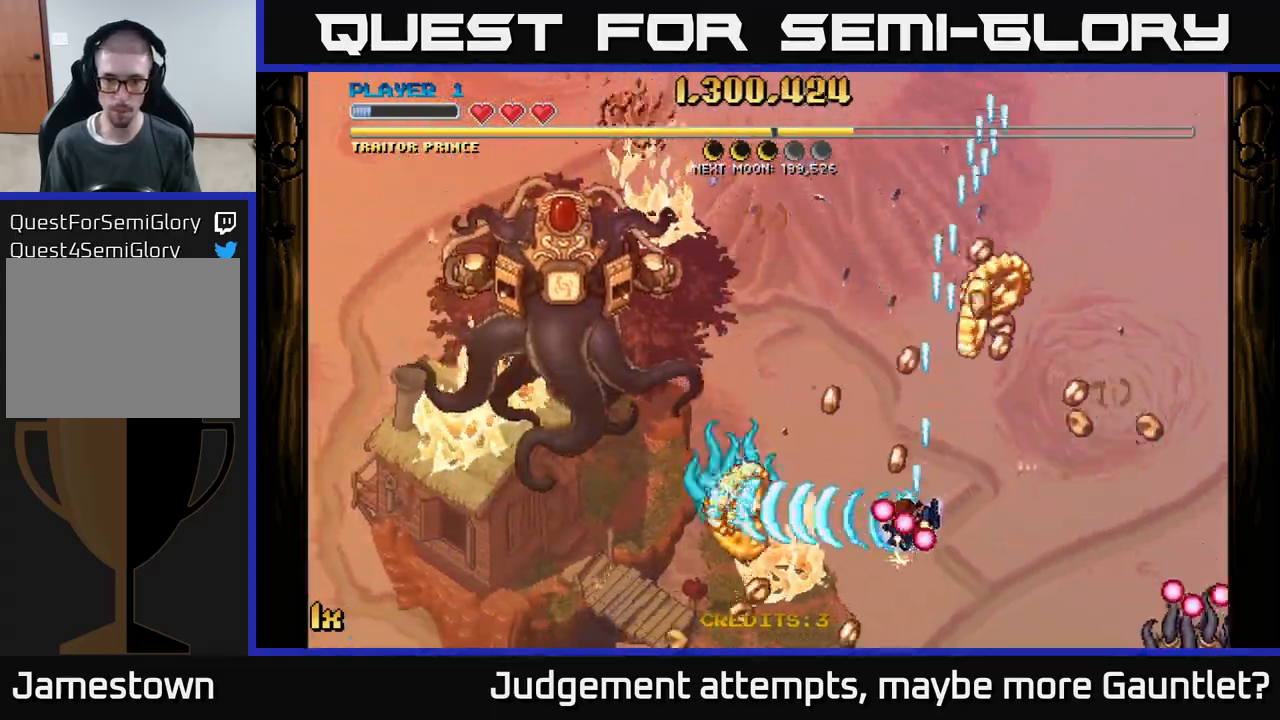
{"buttons": [], "left_stick": "center", "events": [[50, "left_stick", "left"], [233, "left_stick", "down-left"], [367, "left_stick", "center"], [383, "A", "up"]]}
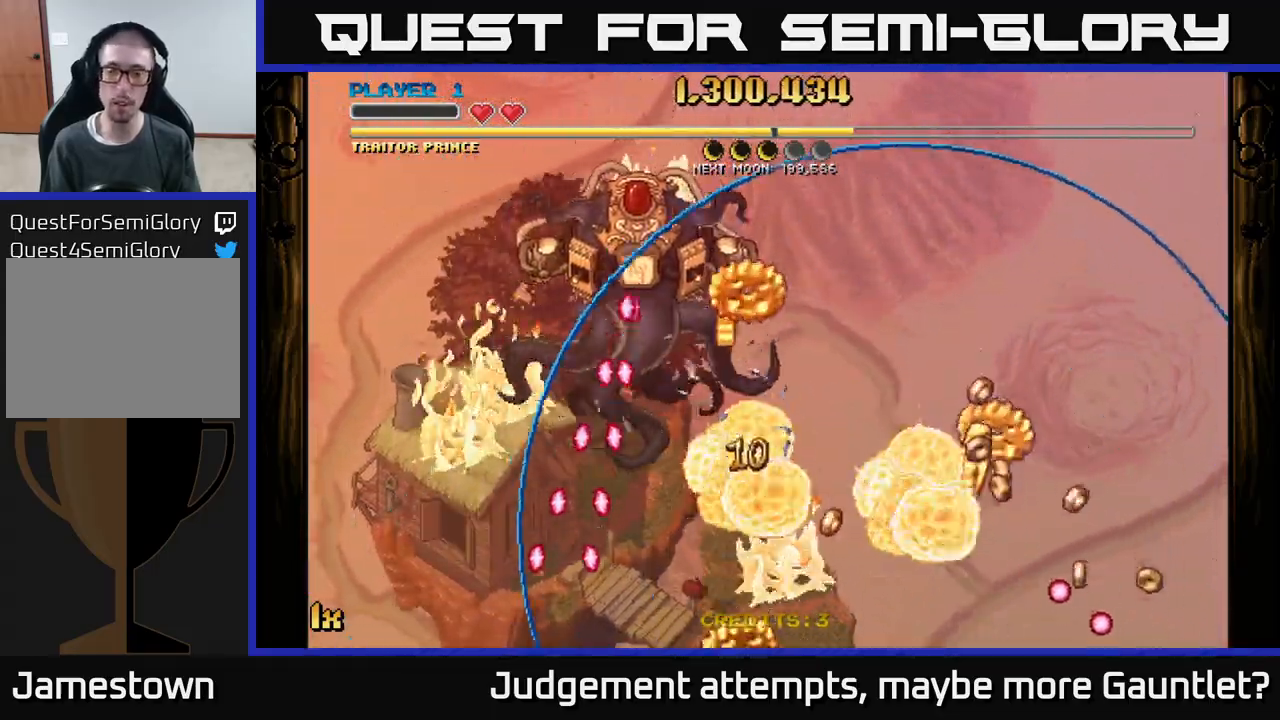
{"buttons": ["A"], "left_stick": "down-right", "events": [[17, "left_stick", "down"], [33, "A", "down"], [150, "left_stick", "right"], [300, "left_stick", "down-right"]]}
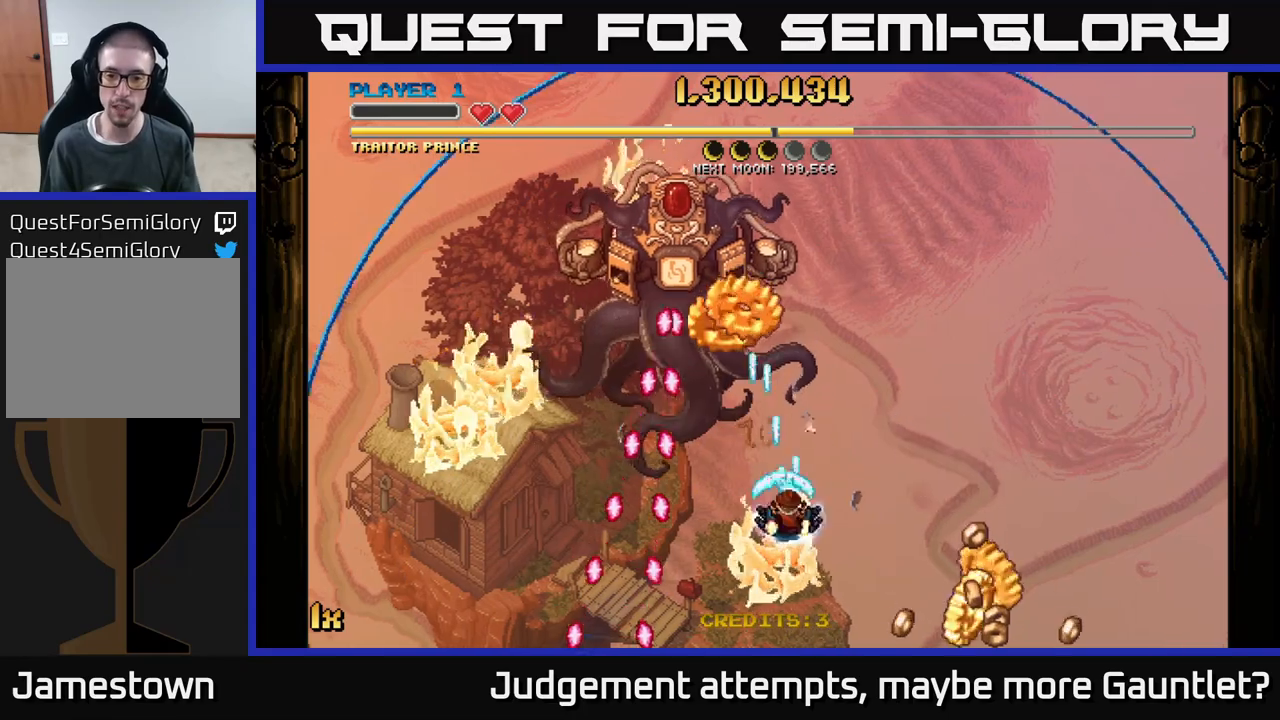
{"buttons": ["A"], "left_stick": "down-right", "events": []}
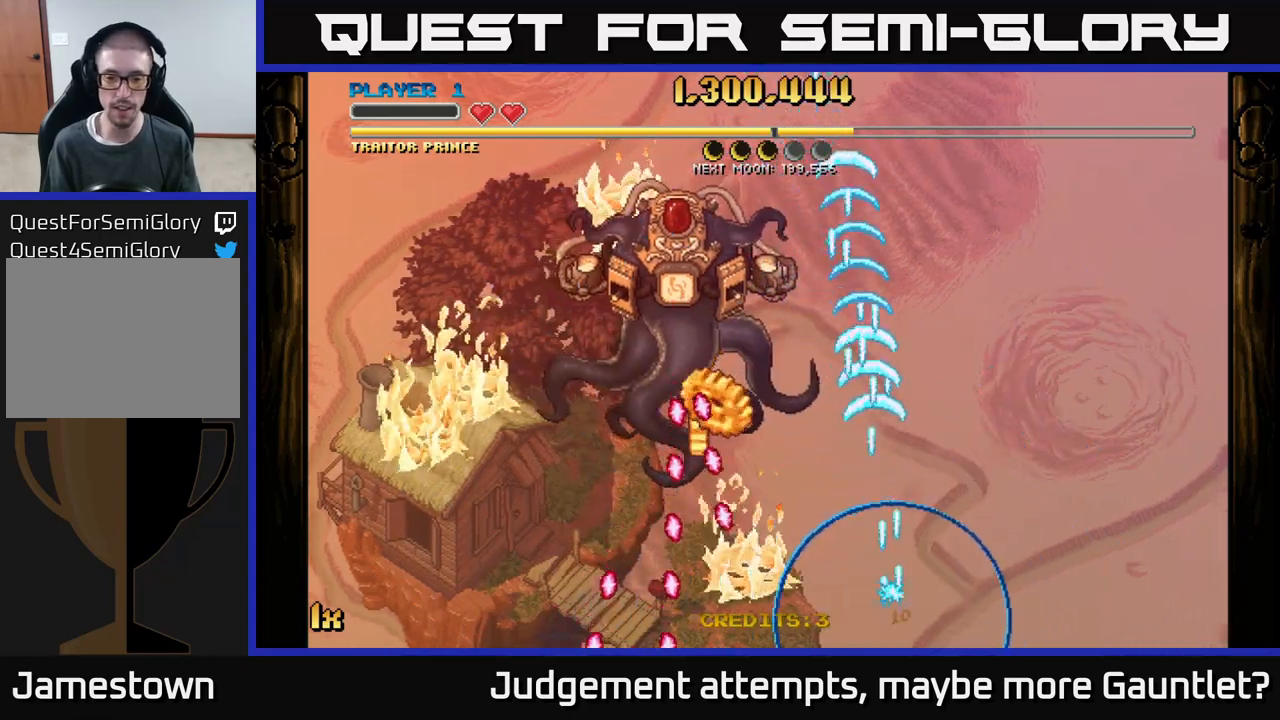
{"buttons": ["A"], "left_stick": "up-left", "events": [[33, "left_stick", "down-left"], [167, "left_stick", "left"], [367, "left_stick", "up-left"]]}
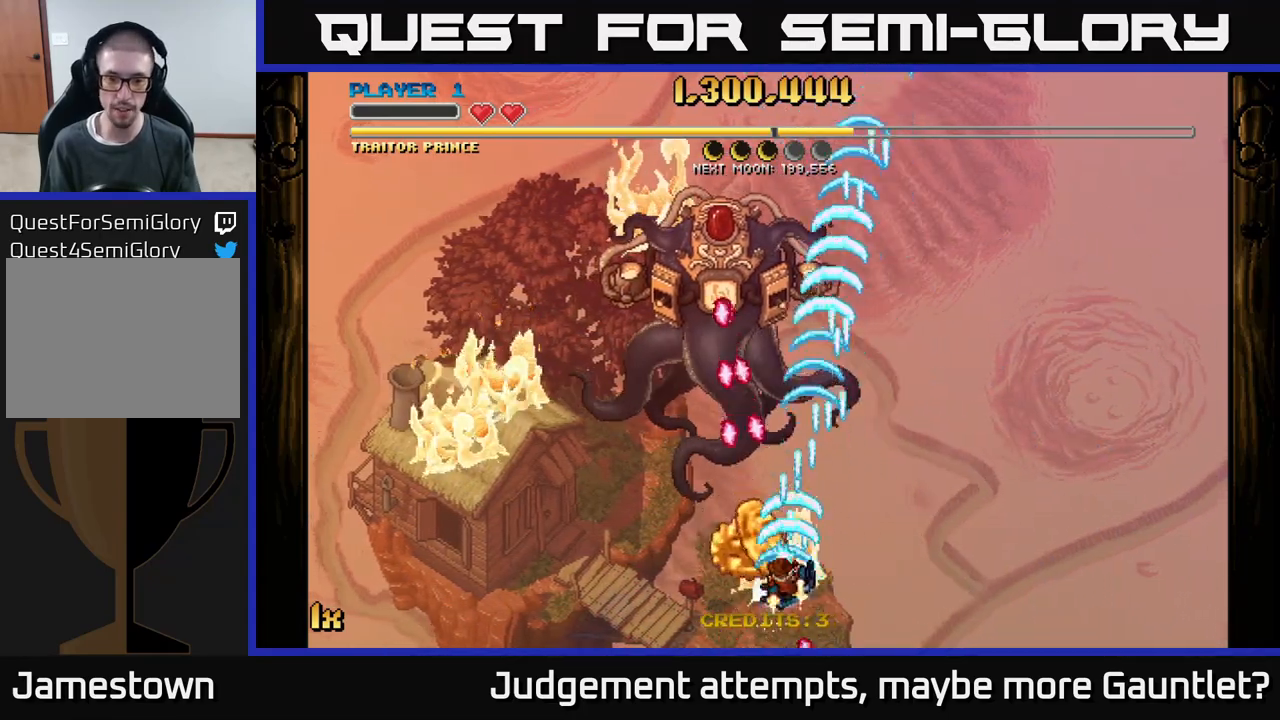
{"buttons": ["A", "X"], "left_stick": "up-left", "events": [[67, "left_stick", "up-right"], [150, "left_stick", "right"], [450, "left_stick", "up-left"], [467, "X", "down"]]}
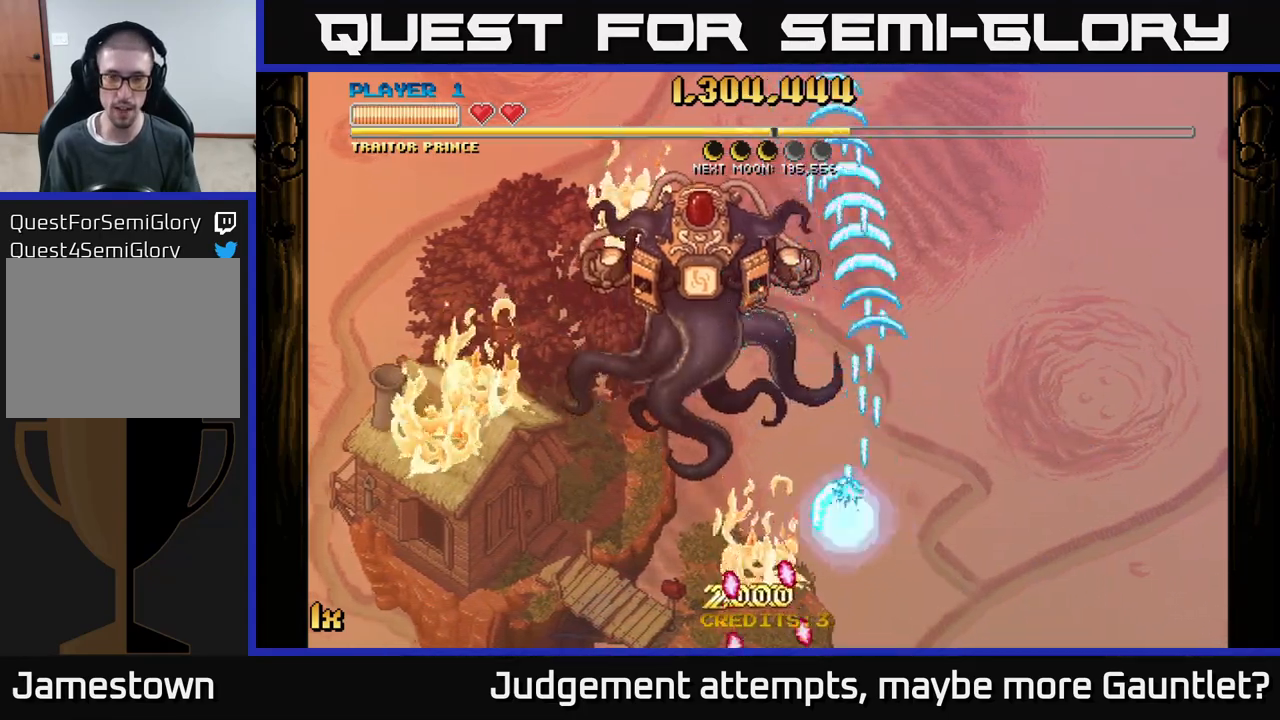
{"buttons": ["A"], "left_stick": "up-right", "events": [[67, "X", "up"], [133, "left_stick", "up-right"]]}
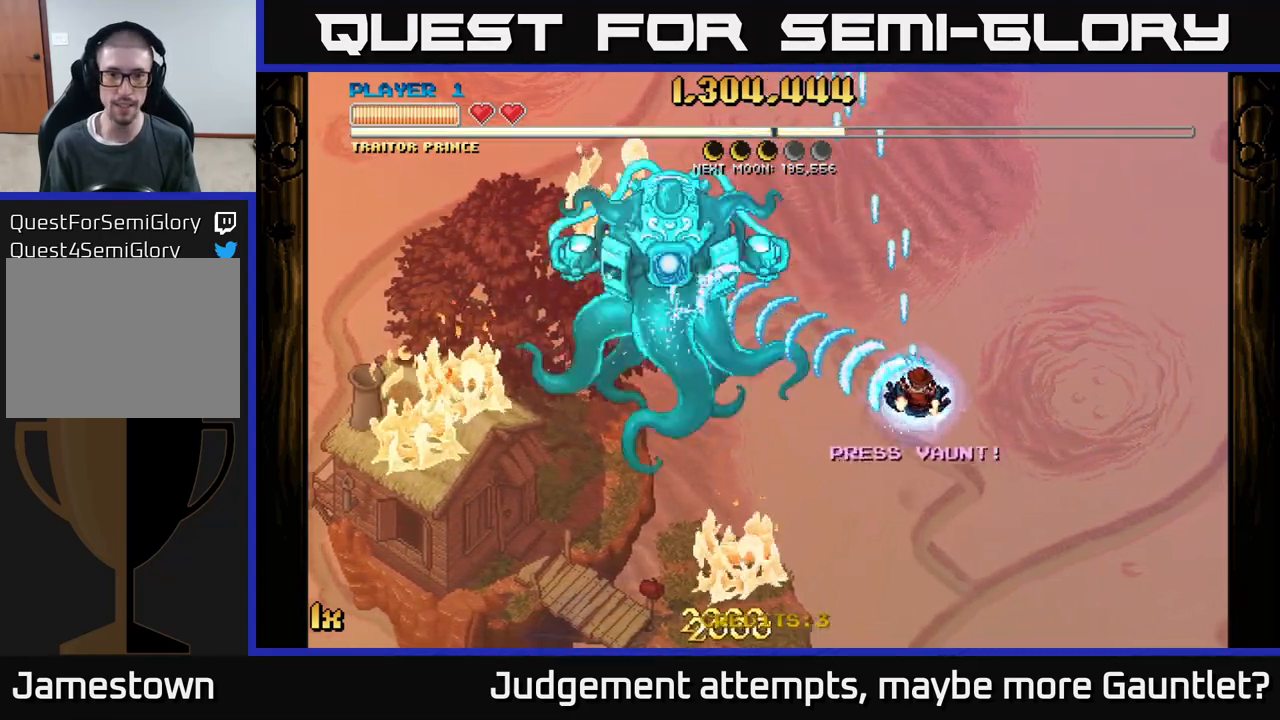
{"buttons": ["A"], "left_stick": "right", "events": [[233, "left_stick", "left"], [250, "X", "down"], [333, "X", "up"], [367, "left_stick", "up"], [500, "left_stick", "right"]]}
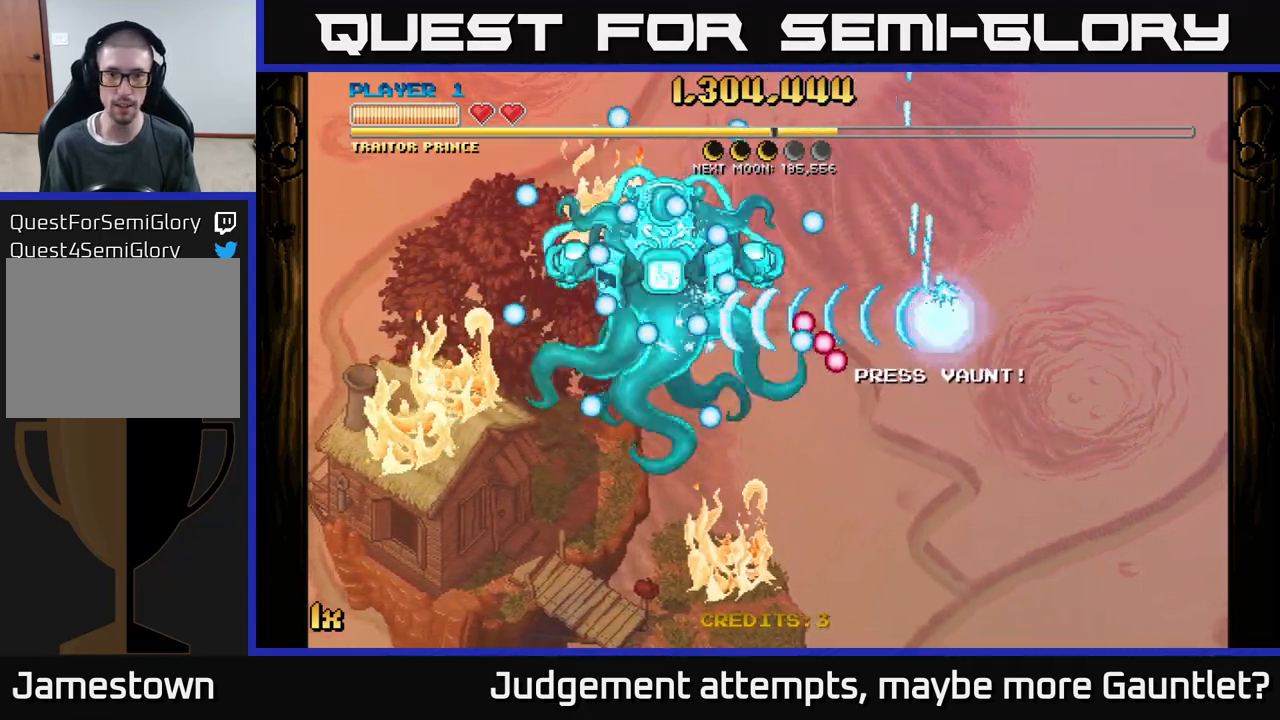
{"buttons": ["A"], "left_stick": "right", "events": []}
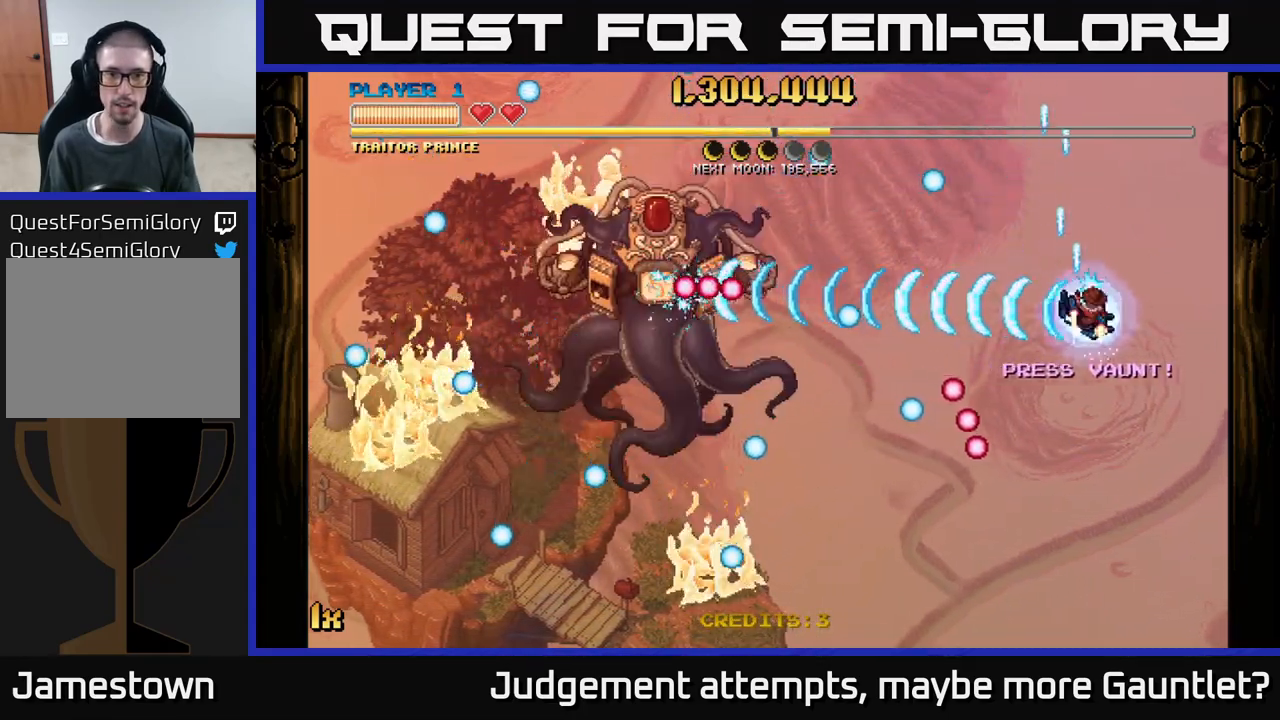
{"buttons": ["A"], "left_stick": "down-left", "events": [[233, "left_stick", "center"], [433, "left_stick", "down-left"]]}